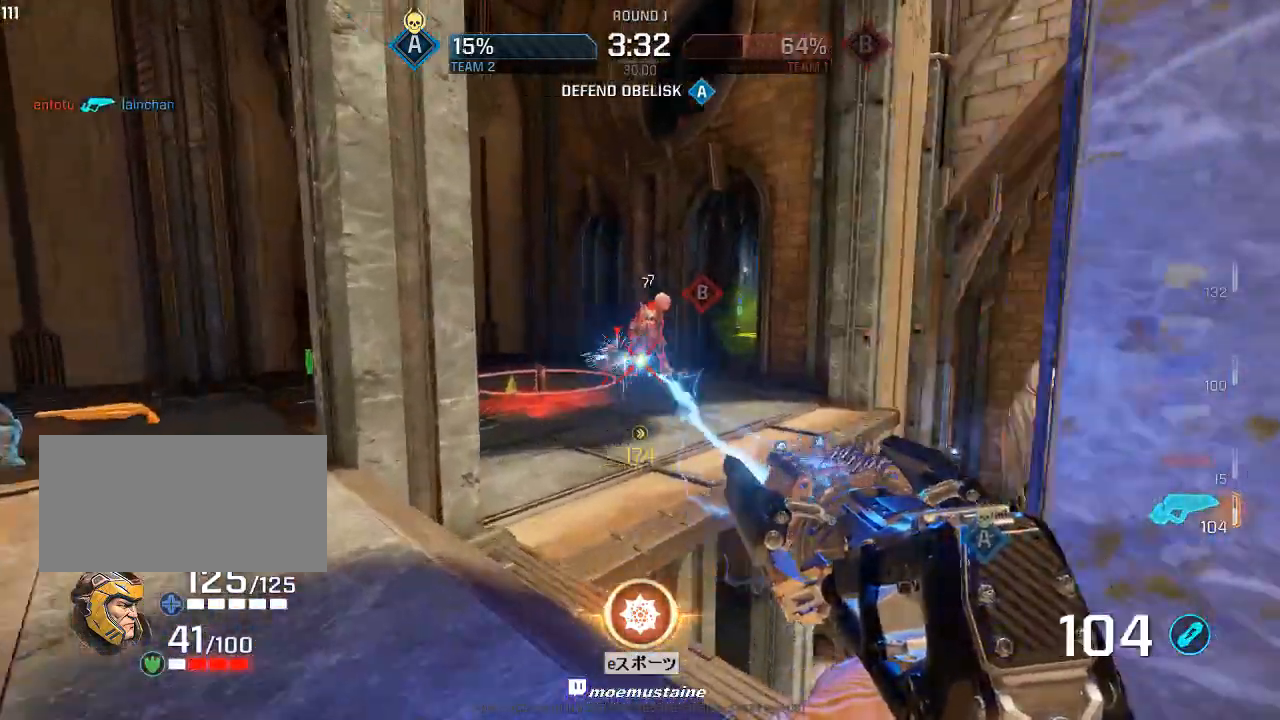
Gameplay with keyboard and mouse; each line is a JSON object with the keys and mouse buttons held at the frame after it. "events" lists presses ("down") and releases ("up") of "a", "caps_lock", "d", "e", "f", "q", "r", "s", "shift", "space", "tab", "w", "mouse_left", "mouse_wheel", "mouse_right", "mouse_mb4" and "mouse_mb5" between this image and that frame as [ms after this image, input, new state], when the widget could be followed in between. "mouse_left", "mouse_wheel", "mouse_right", "mouse_mb4", "mouse_mb5" = the "left", "wheel", "right", "mb4", "mb5" buttons of the "mouse" list. No other keys are recorded. "wheel" means that the mouse wheel is clicked or scrolled. Mouse movement is not recorded.
{"keys": ["a", "d", "s"], "mouse": ["left"], "events": [[17, "a", "down"], [67, "d", "up"], [100, "d", "down"], [150, "a", "up"], [183, "a", "down"], [217, "d", "up"], [283, "d", "down"], [400, "d", "up"], [417, "d", "down"], [467, "a", "up"], [467, "s", "down"], [483, "a", "down"]]}
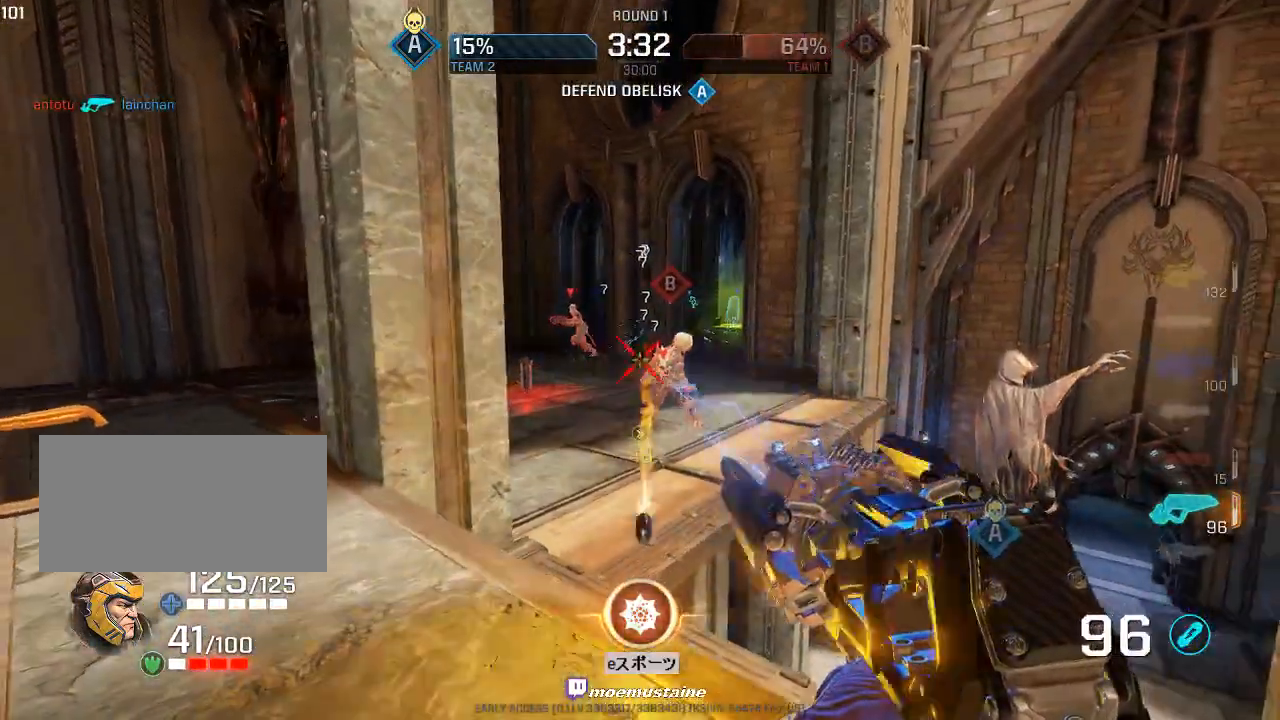
{"keys": ["d", "s"], "mouse": ["left"], "events": [[33, "a", "up"]]}
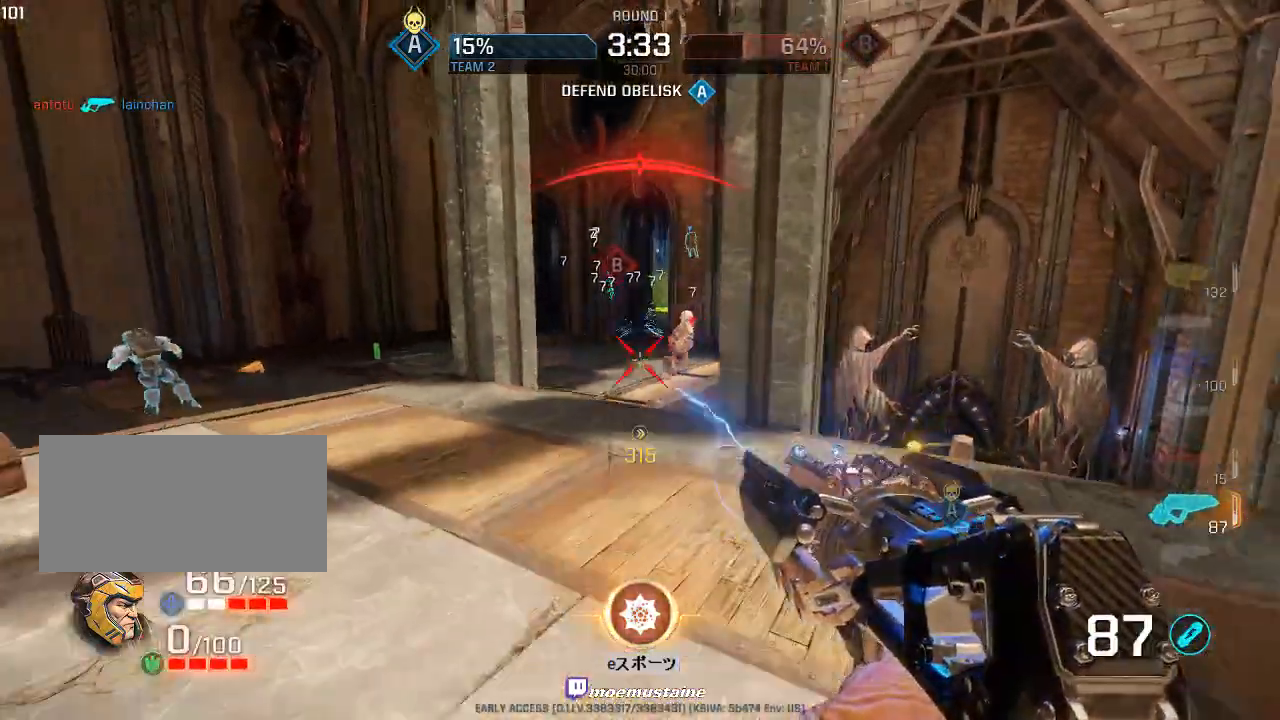
{"keys": ["d", "w"], "mouse": ["left"], "events": [[33, "s", "up"], [283, "w", "down"]]}
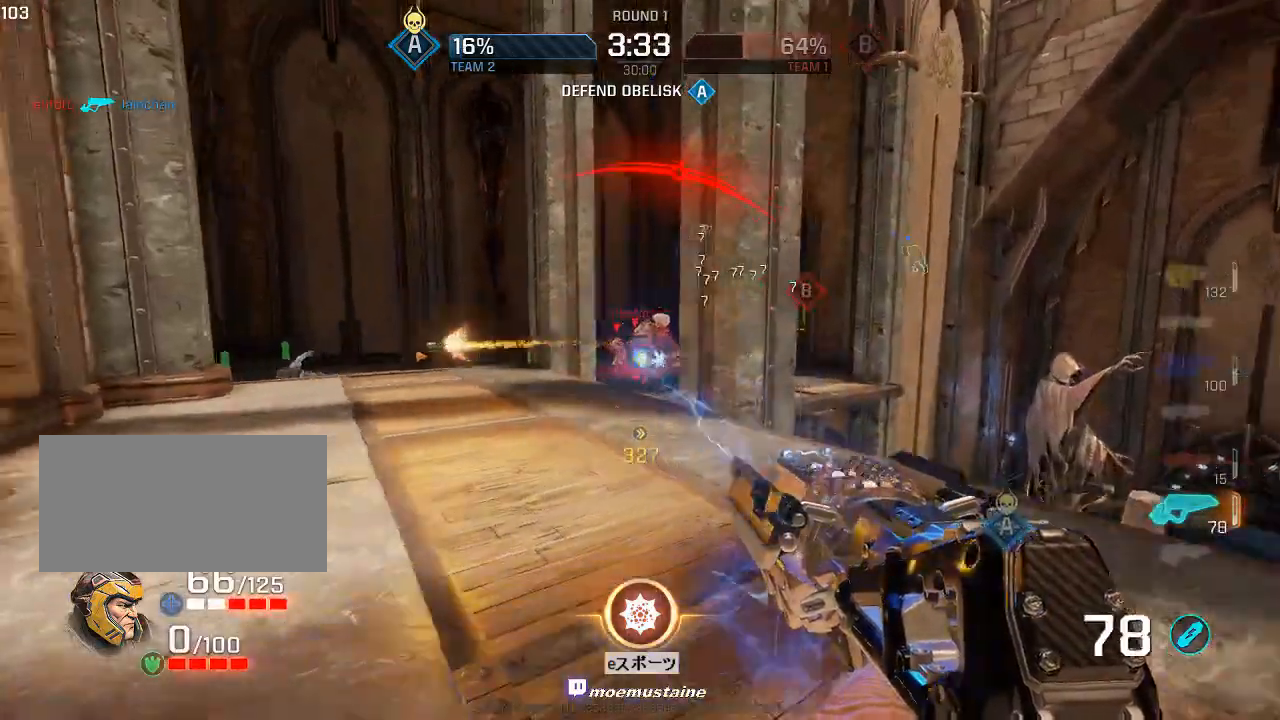
{"keys": ["a"], "mouse": ["left"], "events": [[67, "a", "down"], [133, "d", "up"], [183, "w", "up"], [333, "d", "down"], [417, "d", "up"]]}
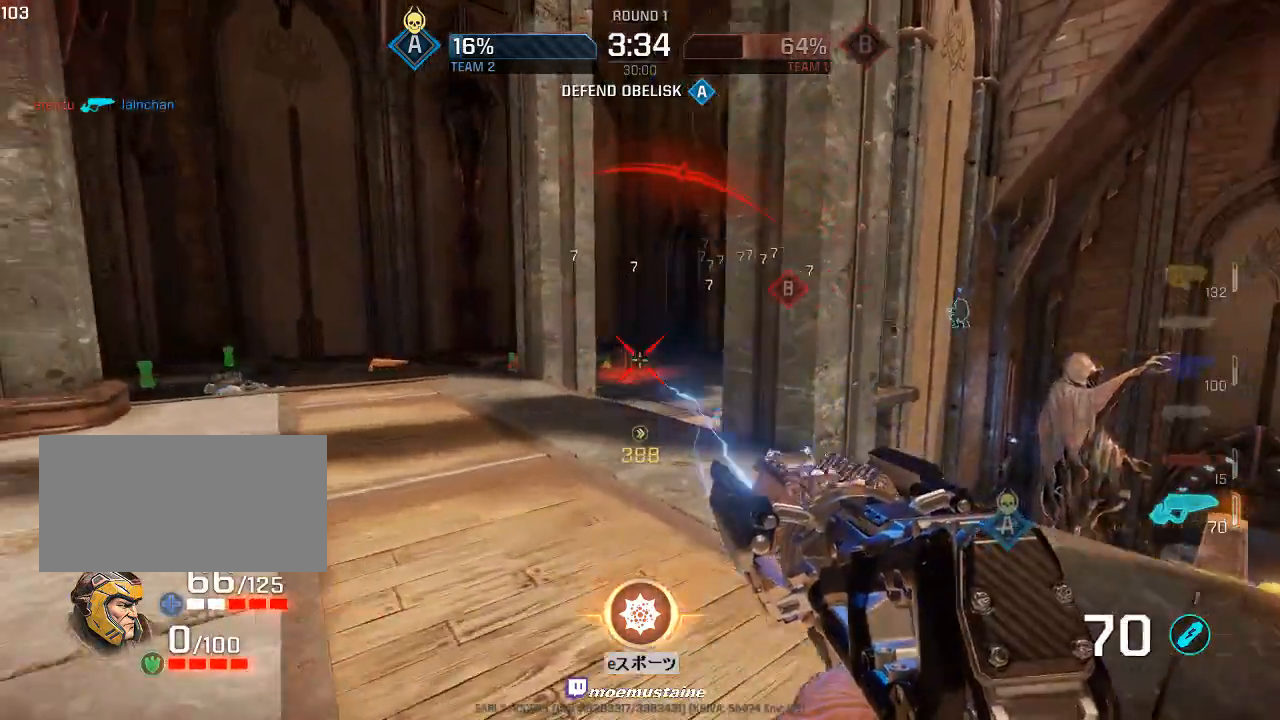
{"keys": ["a", "w"], "mouse": ["left"], "events": [[50, "w", "down"], [333, "d", "down"], [383, "d", "up"]]}
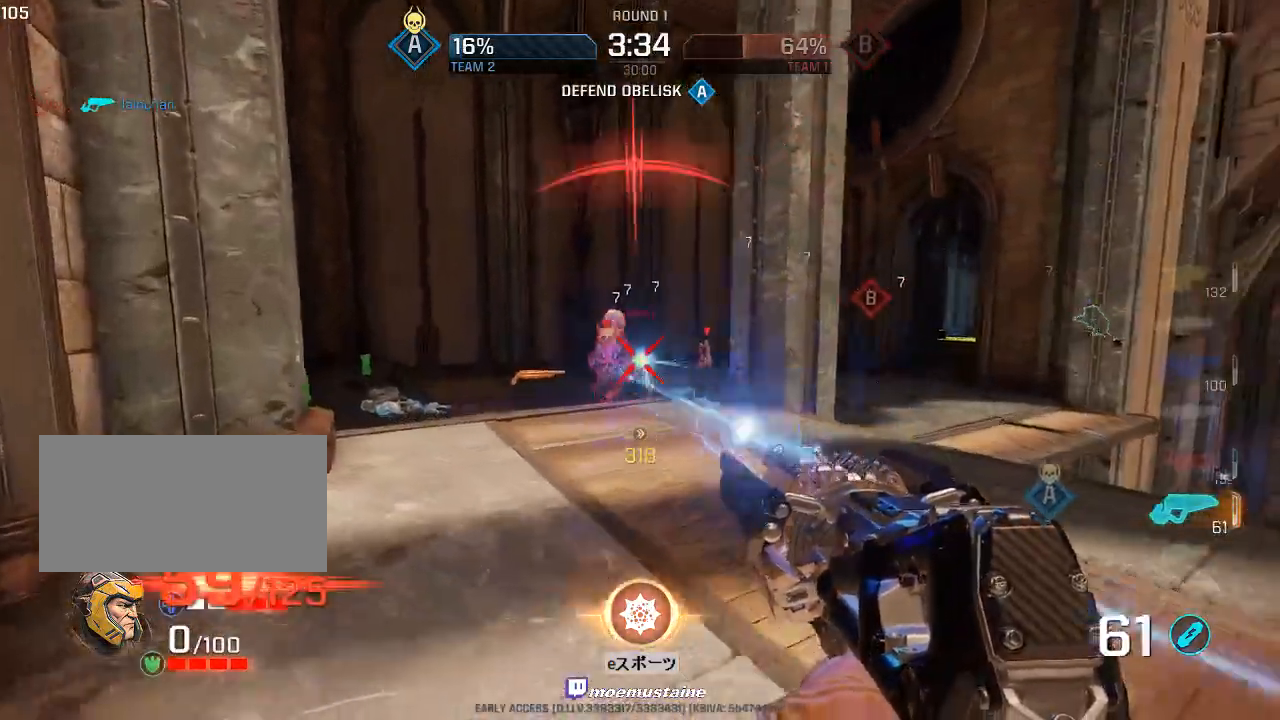
{"keys": ["d"], "mouse": ["left"], "events": [[150, "w", "up"], [267, "d", "down"], [283, "a", "up"]]}
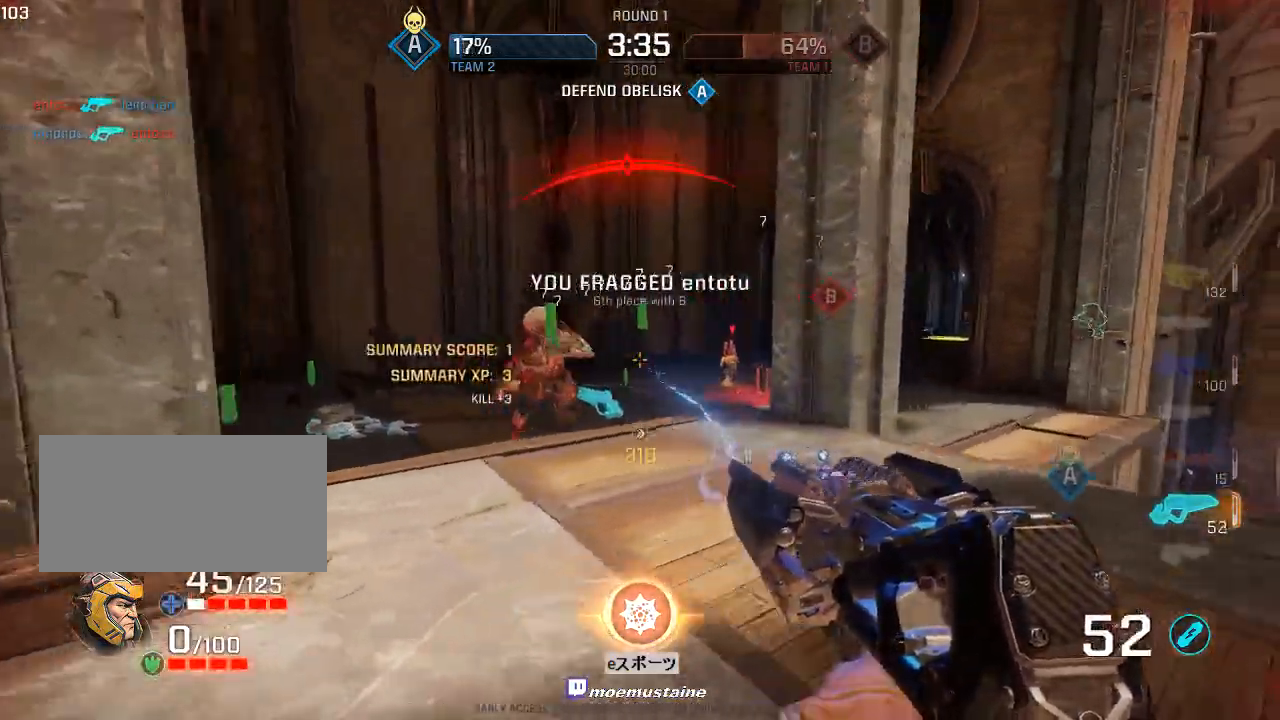
{"keys": ["d"], "mouse": [], "events": [[167, "a", "down"], [217, "d", "up"], [317, "d", "down"], [317, "mouse_left", "up"], [317, "w", "down"], [350, "a", "up"], [450, "w", "up"]]}
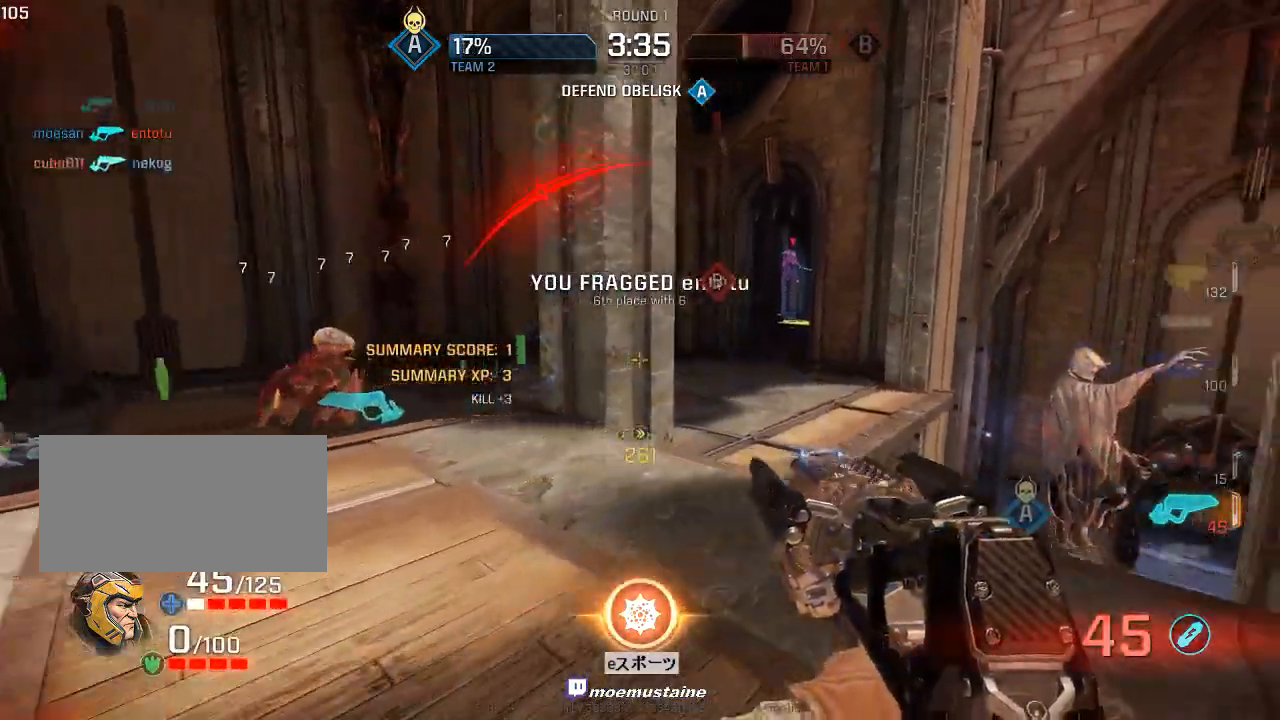
{"keys": ["a", "s"], "mouse": ["left"], "events": [[17, "mouse_left", "down"], [33, "w", "down"], [233, "a", "down"], [283, "w", "up"], [367, "s", "down"], [383, "d", "up"]]}